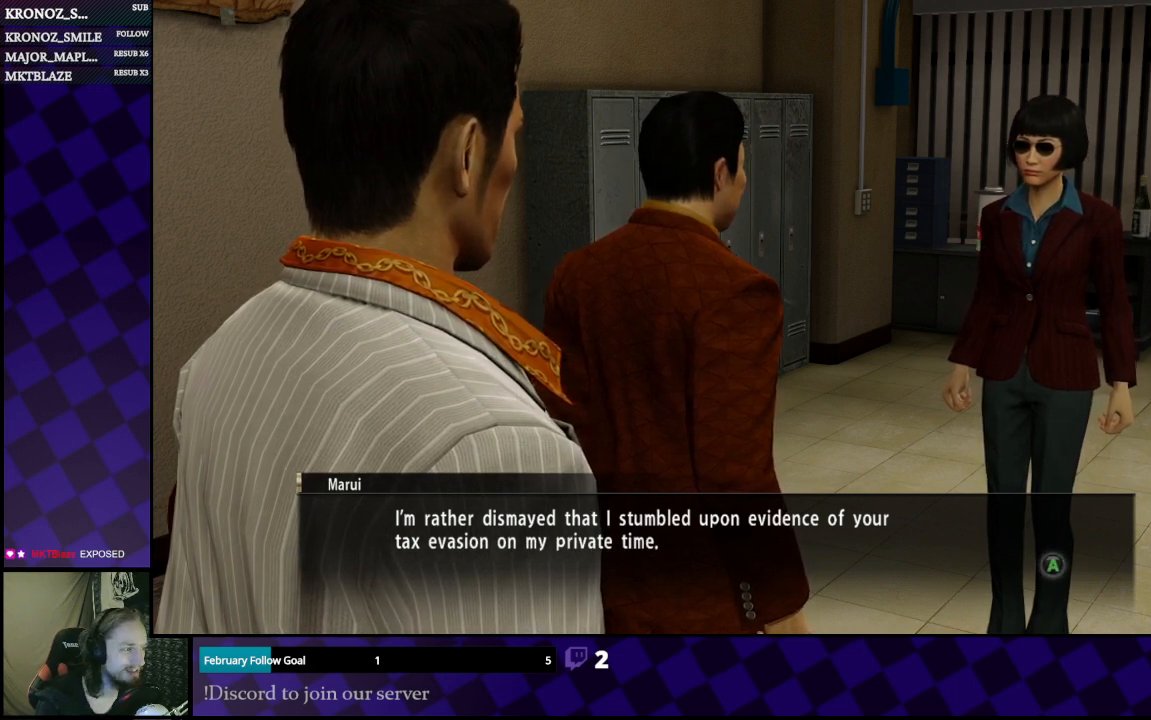
Gameplay with a controller (Xbox layout); each line is a JSON object with the inputs held at the frame after it. "events" lists button and stick changes between this image and that frame as [ms after this image, input, new state], when the widget could be followed in between.
{"buttons": [], "left_stick": "center", "right_stick": "center", "events": [[300, "A", "down"], [433, "A", "up"]]}
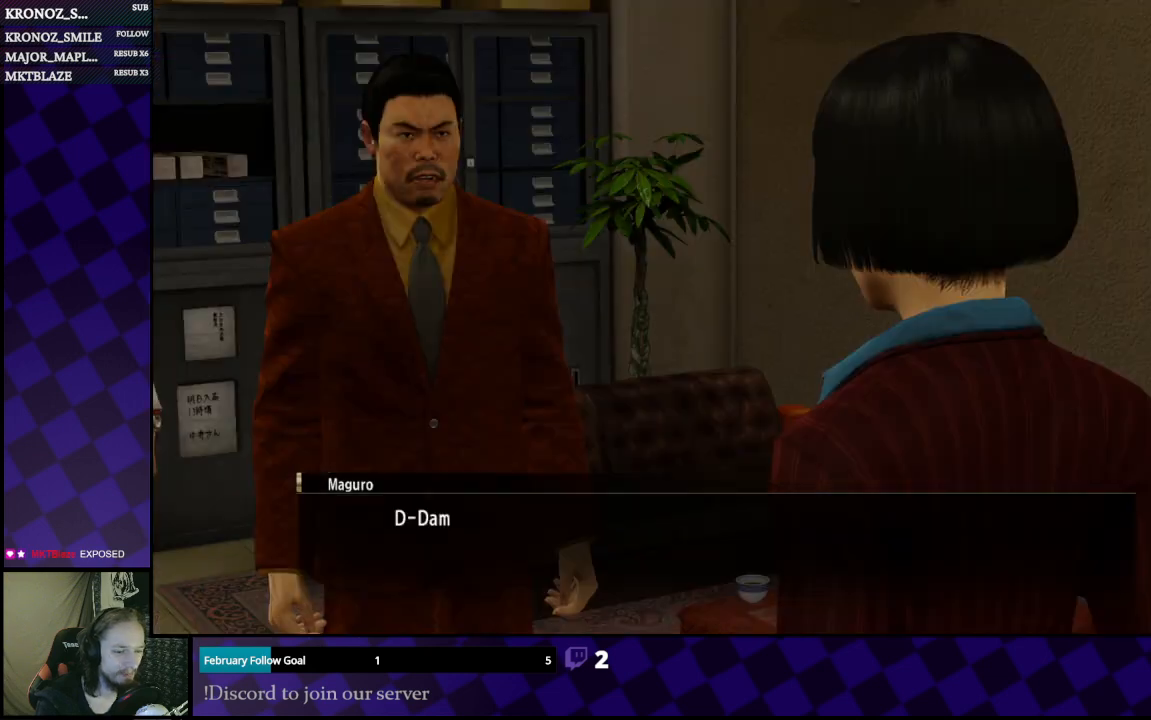
{"buttons": [], "left_stick": "center", "right_stick": "center", "events": []}
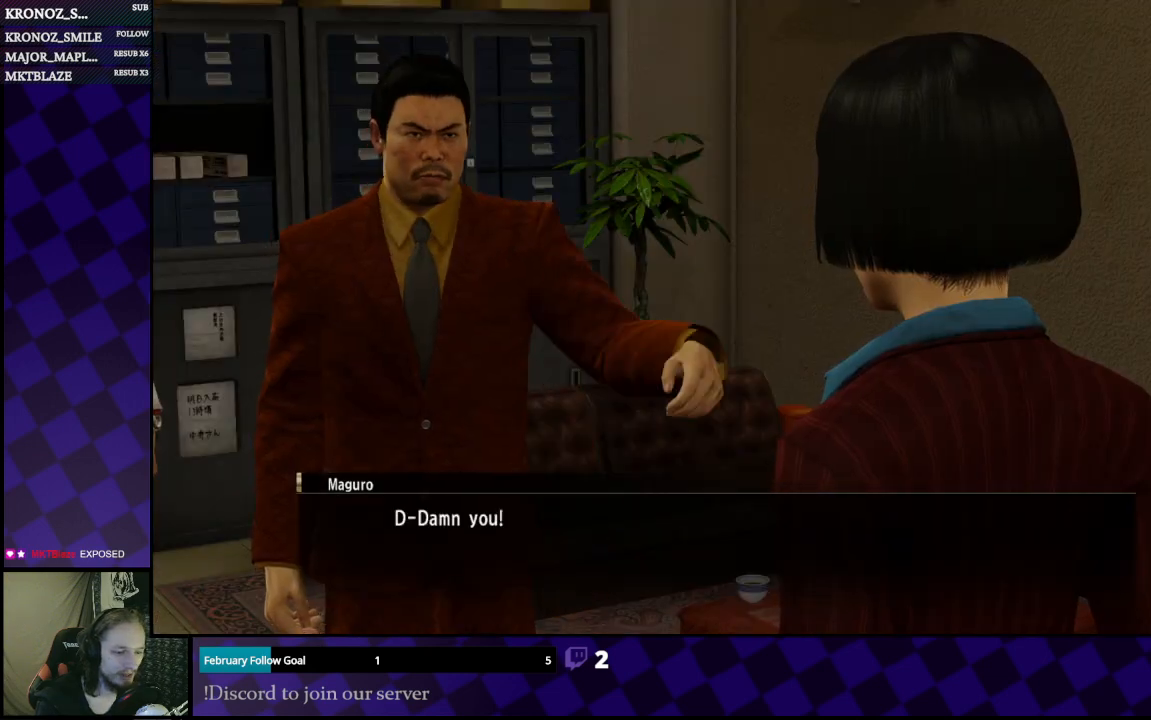
{"buttons": [], "left_stick": "center", "right_stick": "center", "events": []}
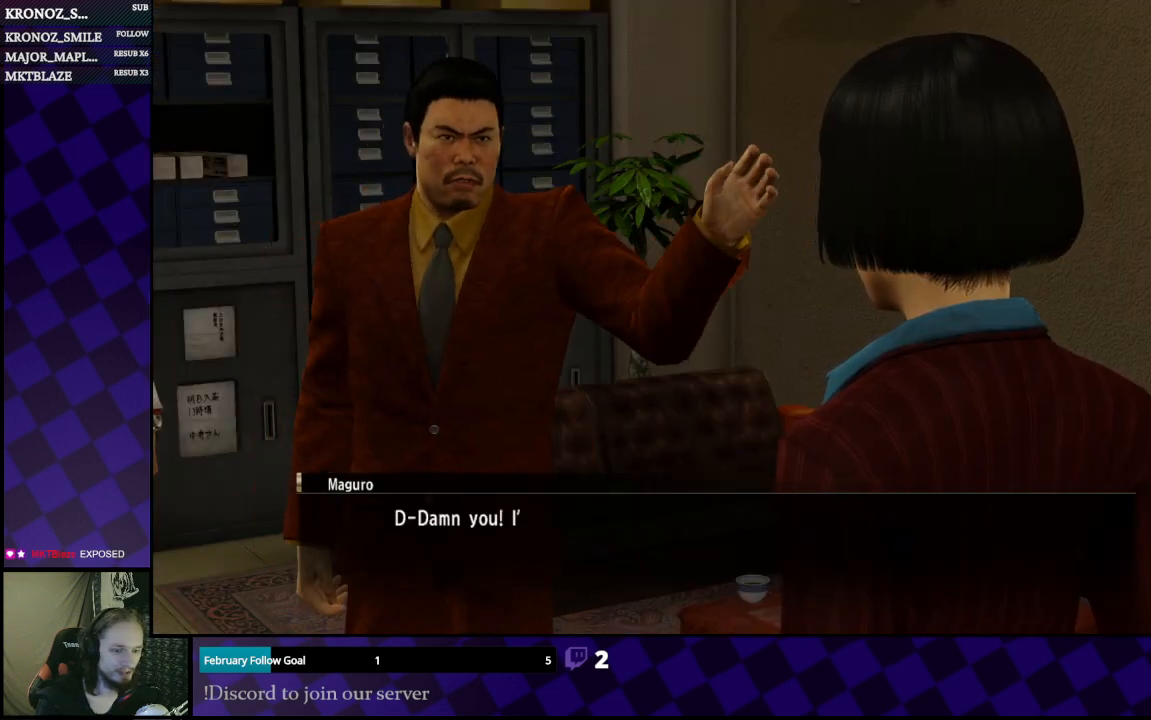
{"buttons": [], "left_stick": "center", "right_stick": "center", "events": []}
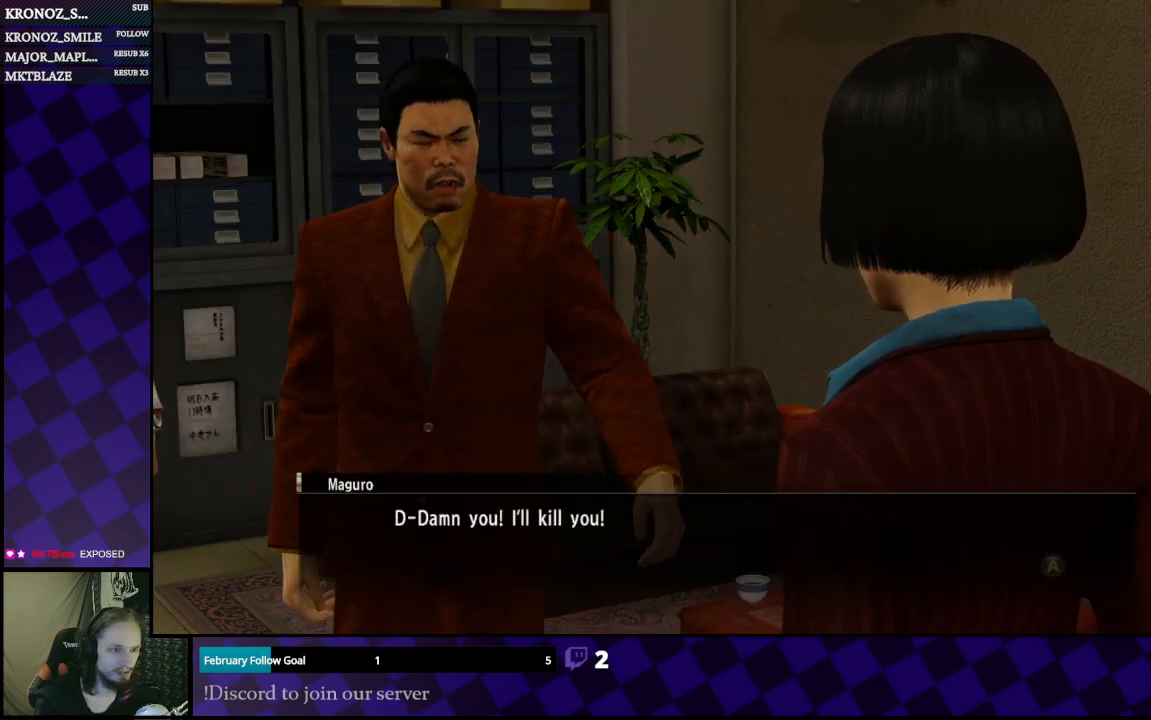
{"buttons": [], "left_stick": "center", "right_stick": "center", "events": []}
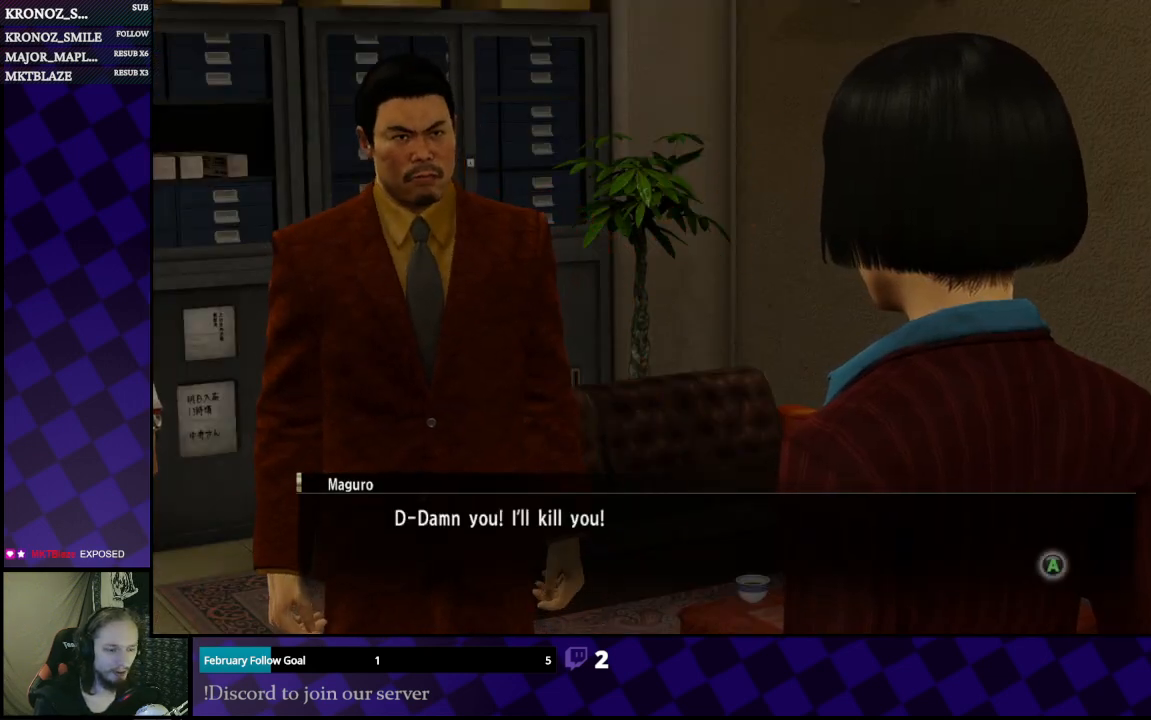
{"buttons": [], "left_stick": "center", "right_stick": "center", "events": []}
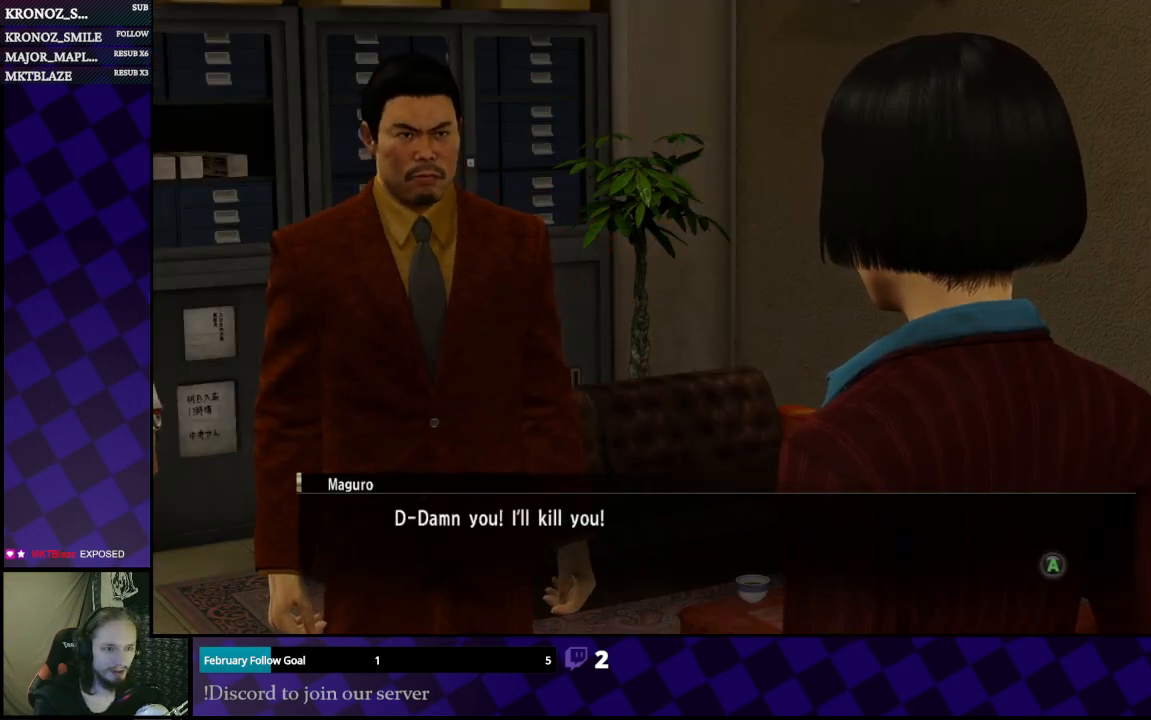
{"buttons": [], "left_stick": "center", "right_stick": "center", "events": [[367, "A", "down"], [500, "A", "up"]]}
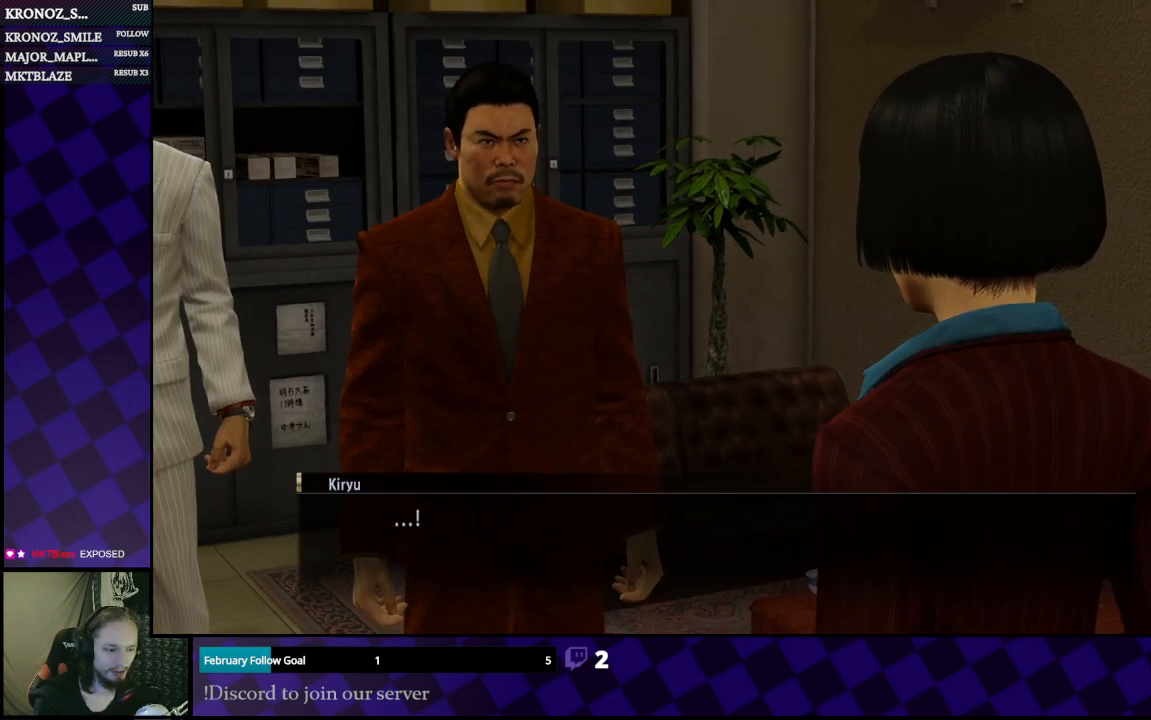
{"buttons": [], "left_stick": "center", "right_stick": "center", "events": []}
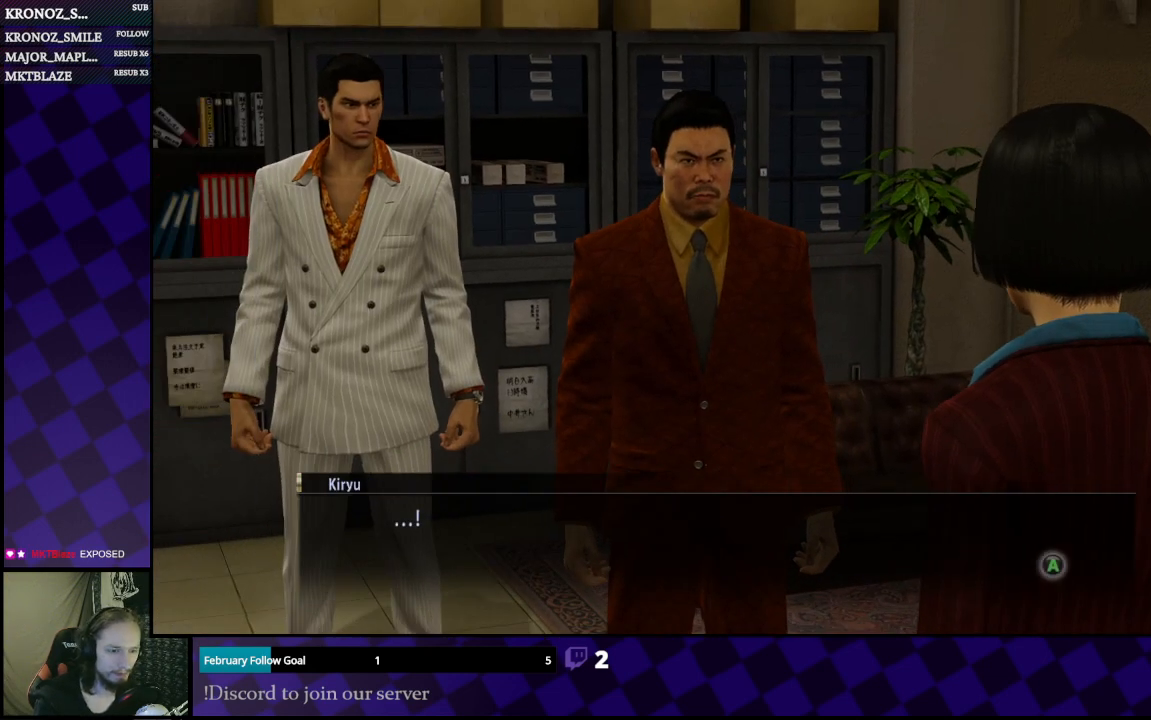
{"buttons": ["A"], "left_stick": "center", "right_stick": "center", "events": [[500, "A", "down"]]}
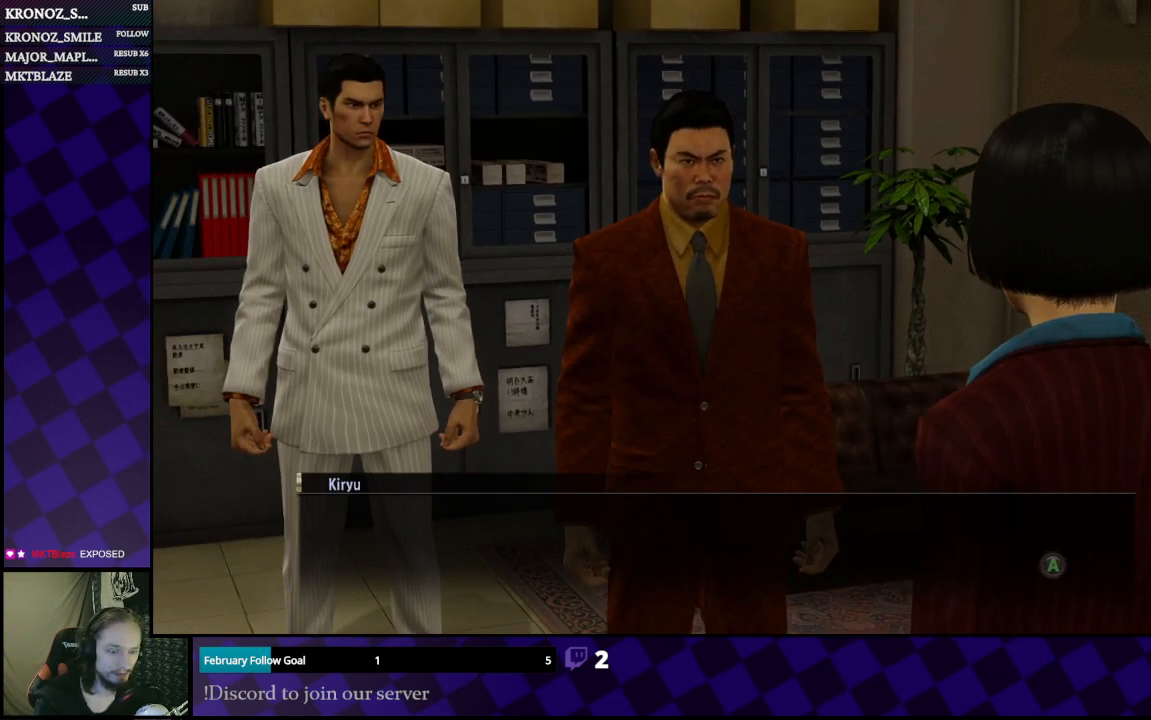
{"buttons": [], "left_stick": "center", "right_stick": "center", "events": [[133, "A", "up"]]}
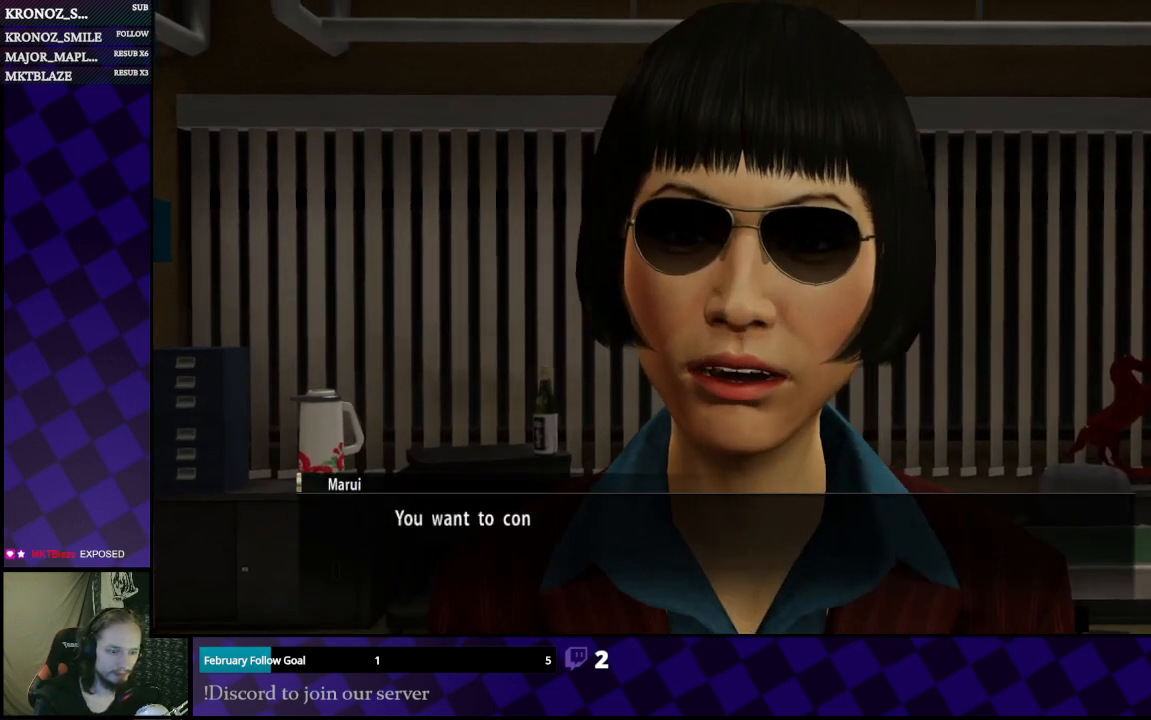
{"buttons": [], "left_stick": "center", "right_stick": "center", "events": []}
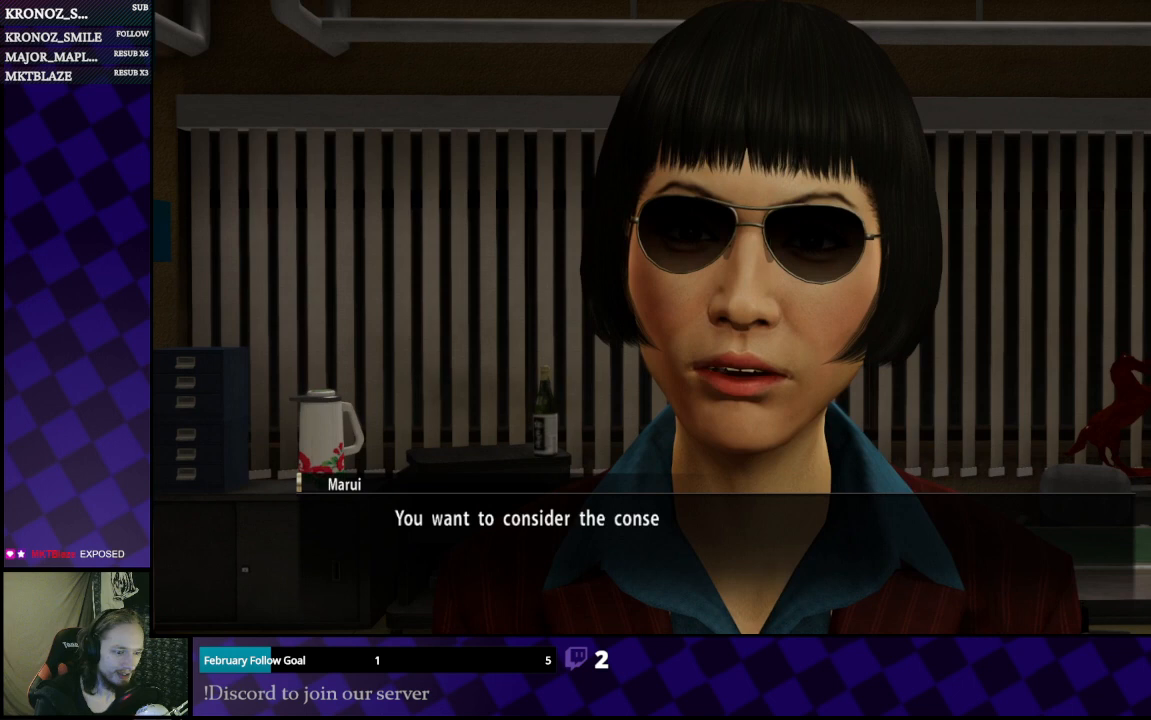
{"buttons": [], "left_stick": "center", "right_stick": "center", "events": []}
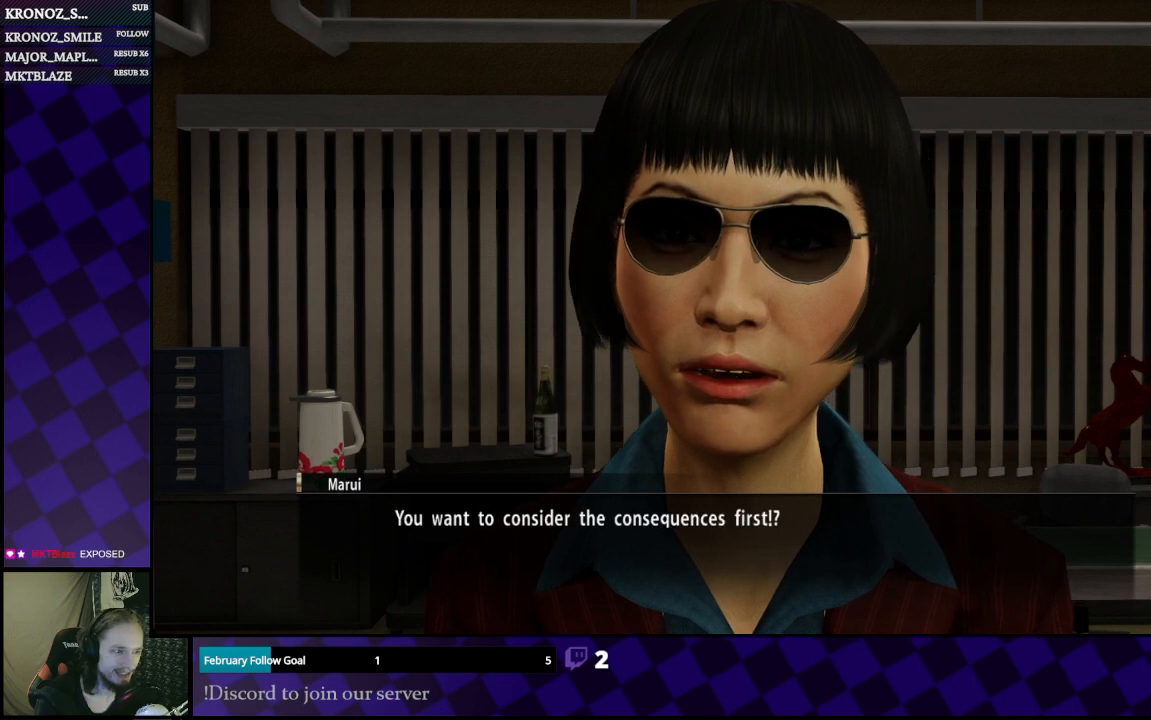
{"buttons": [], "left_stick": "center", "right_stick": "center", "events": []}
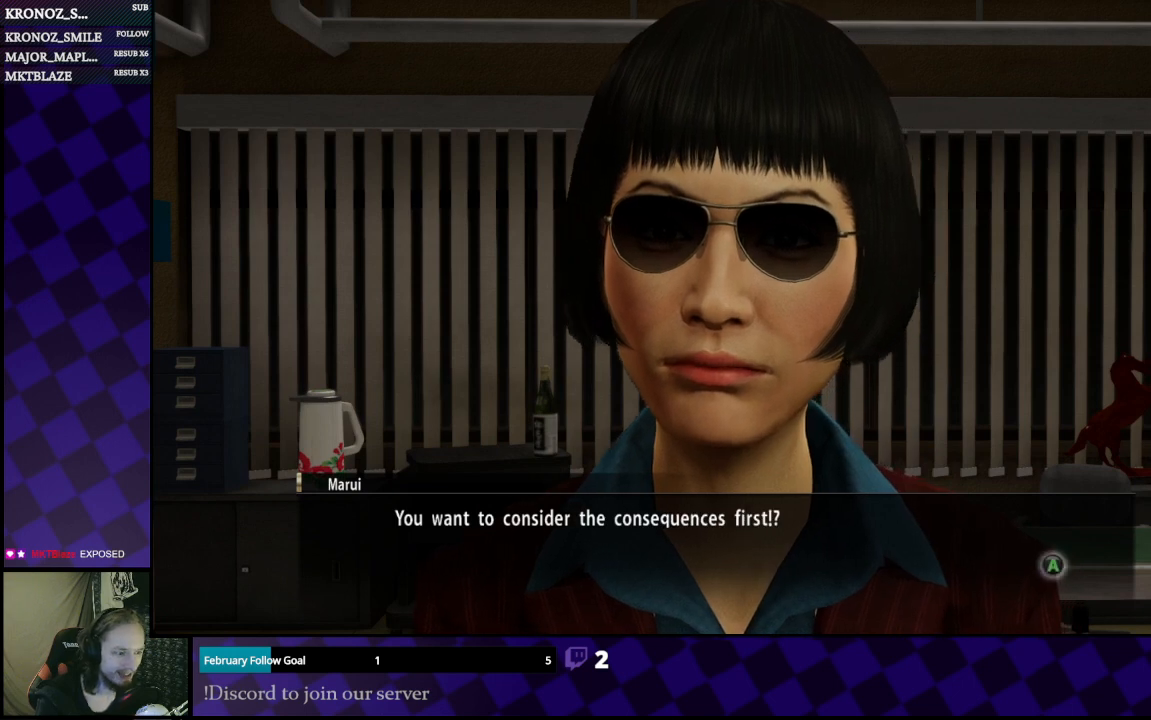
{"buttons": [], "left_stick": "center", "right_stick": "center", "events": []}
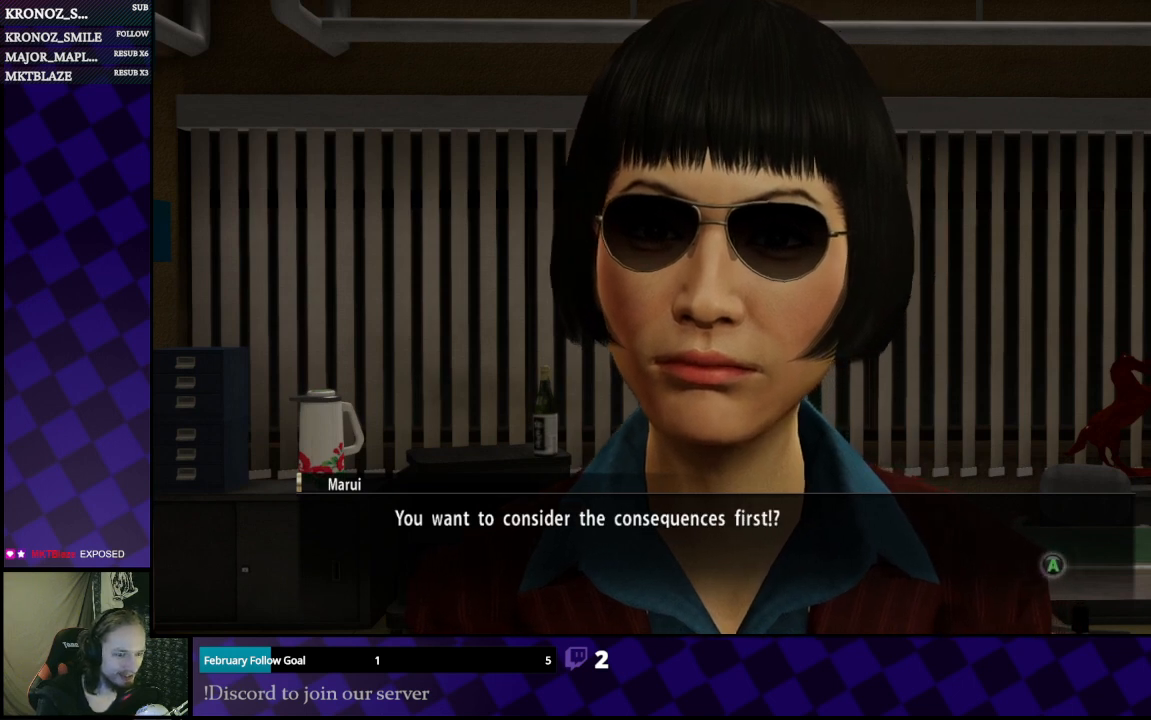
{"buttons": [], "left_stick": "center", "right_stick": "center", "events": [[300, "A", "down"], [400, "A", "up"]]}
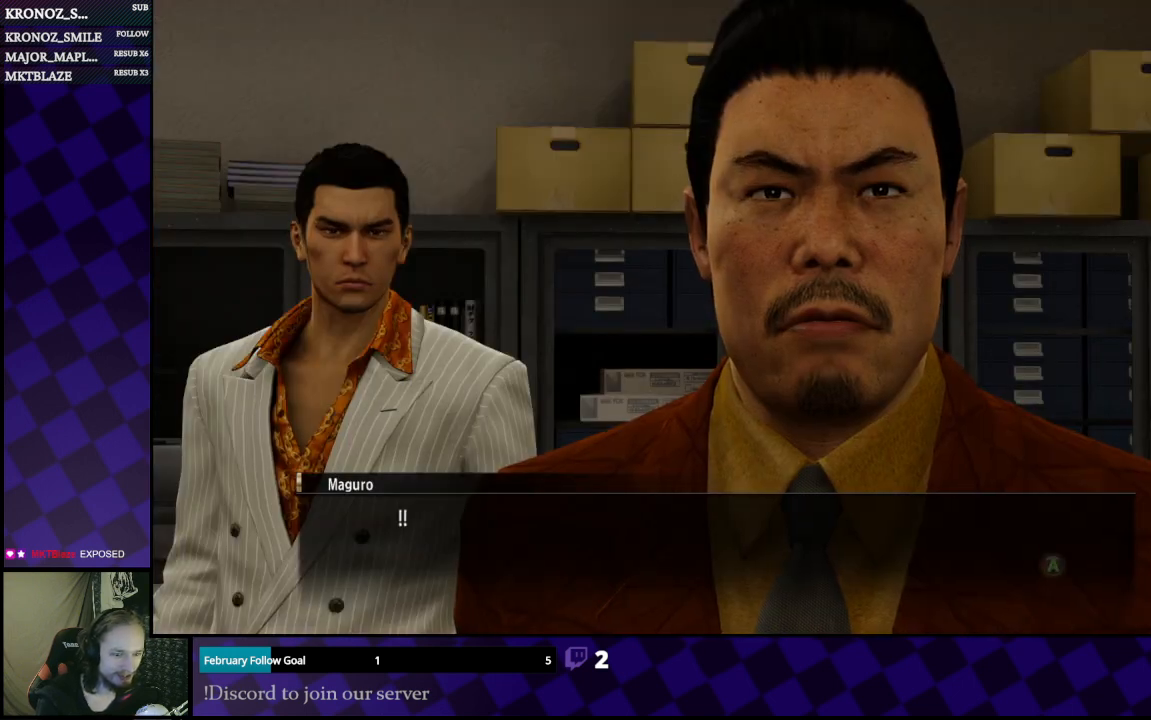
{"buttons": [], "left_stick": "center", "right_stick": "center", "events": []}
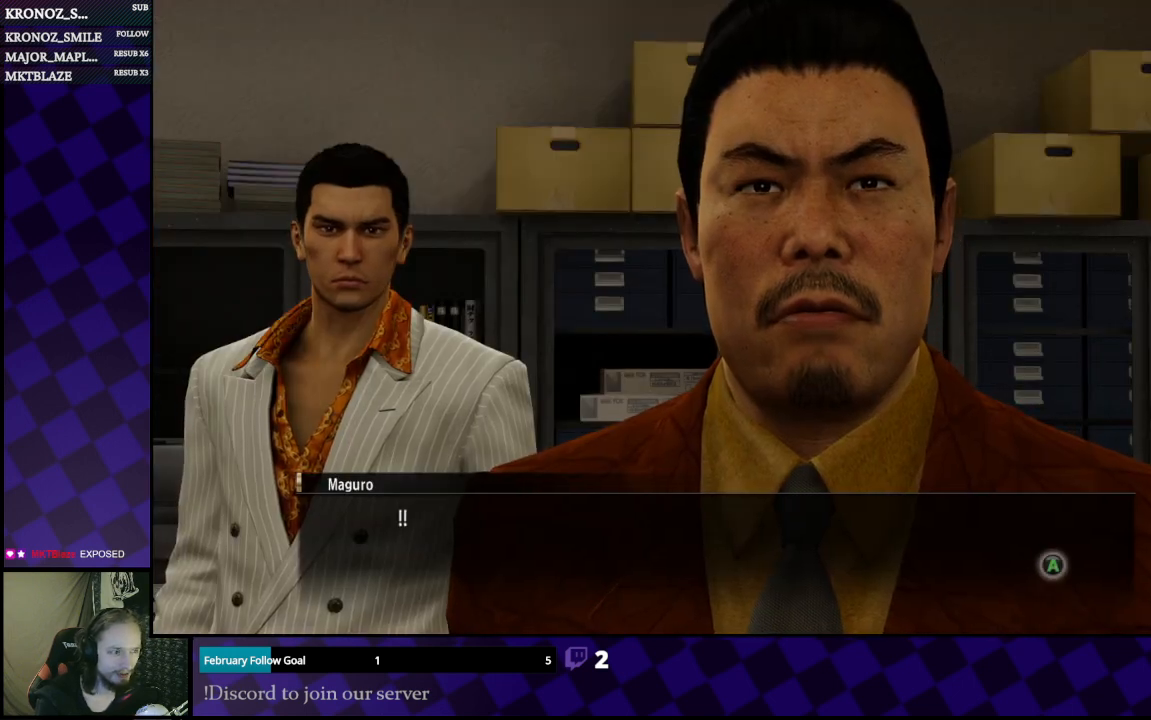
{"buttons": ["A"], "left_stick": "center", "right_stick": "center", "events": [[367, "A", "down"]]}
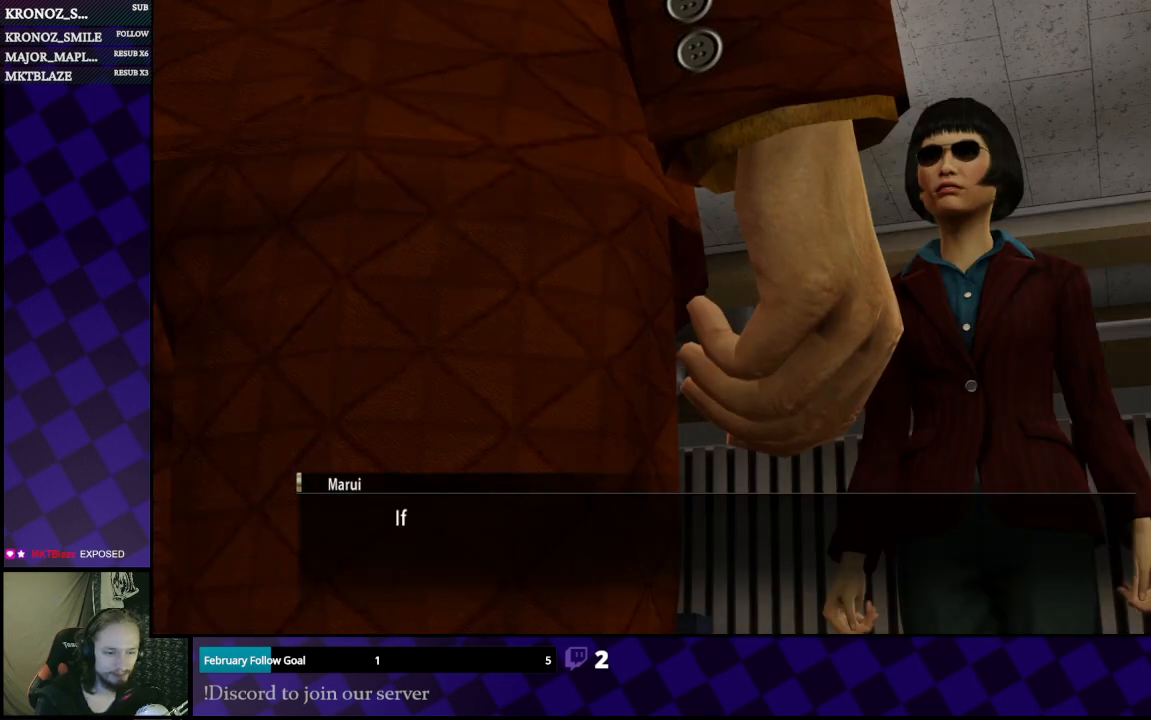
{"buttons": [], "left_stick": "center", "right_stick": "center", "events": [[33, "A", "up"]]}
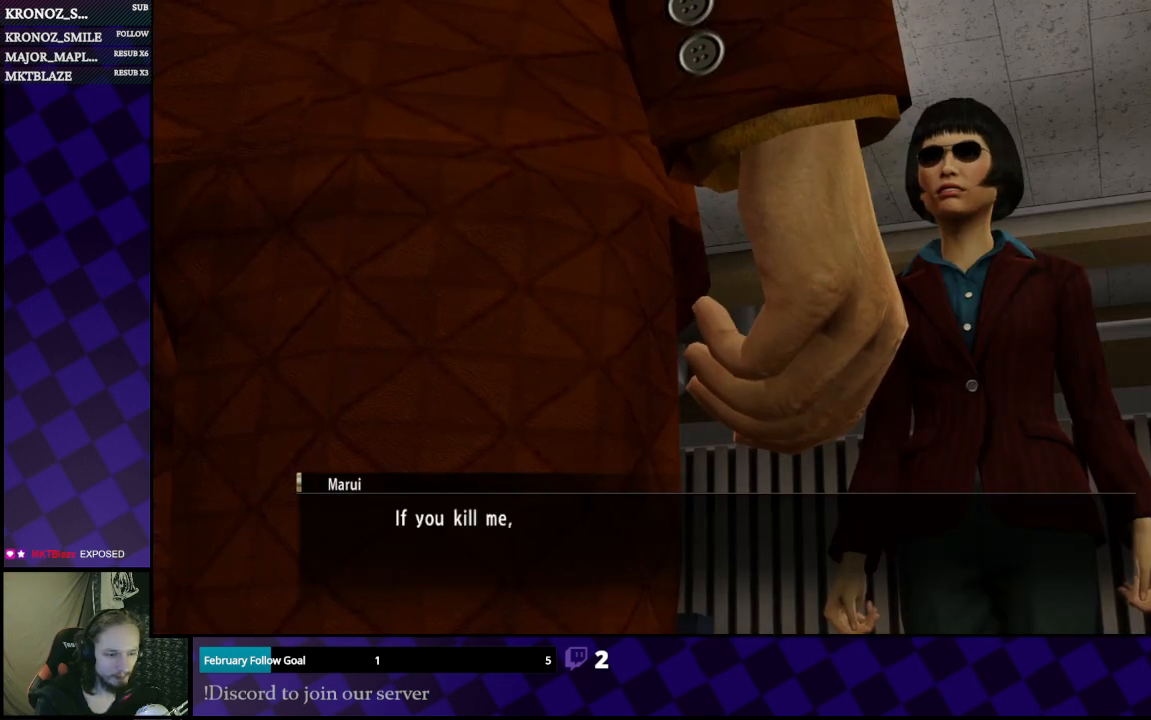
{"buttons": [], "left_stick": "center", "right_stick": "center", "events": []}
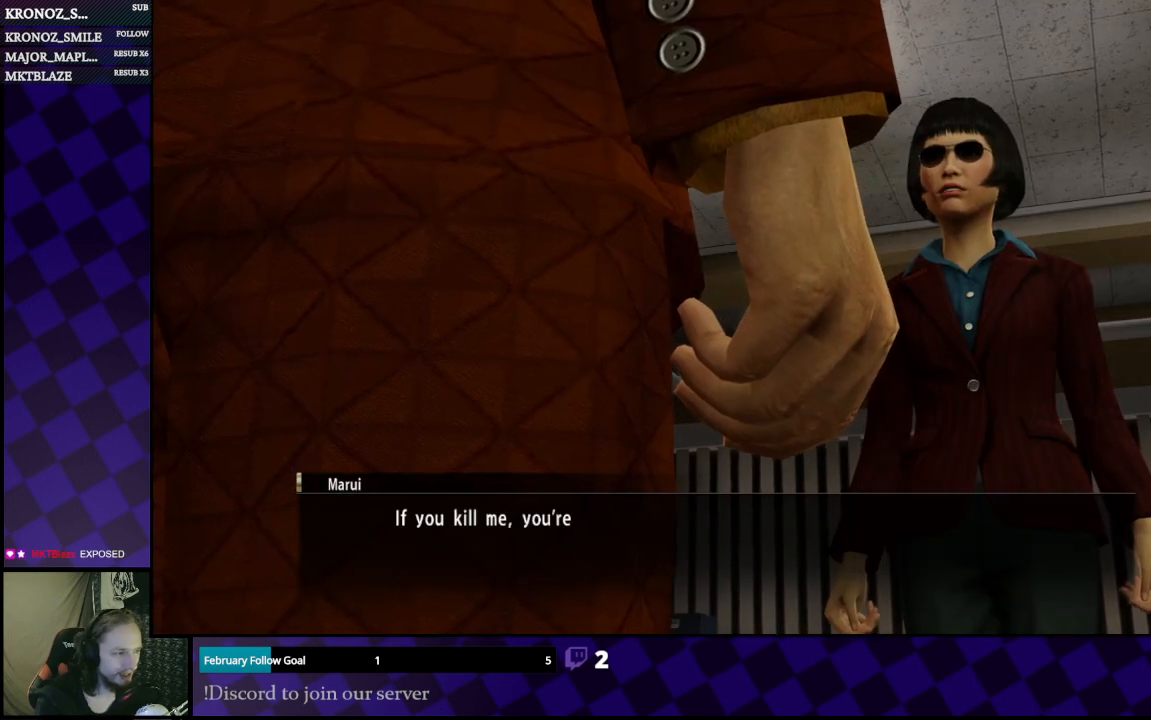
{"buttons": [], "left_stick": "center", "right_stick": "center", "events": []}
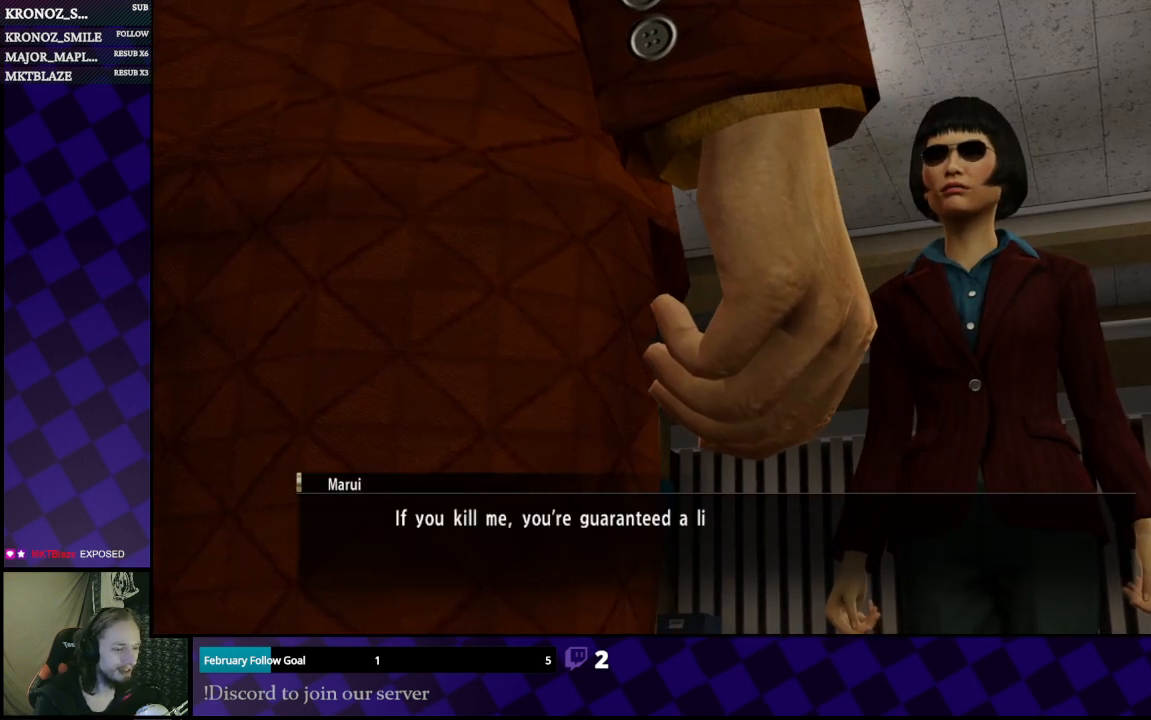
{"buttons": [], "left_stick": "center", "right_stick": "center", "events": []}
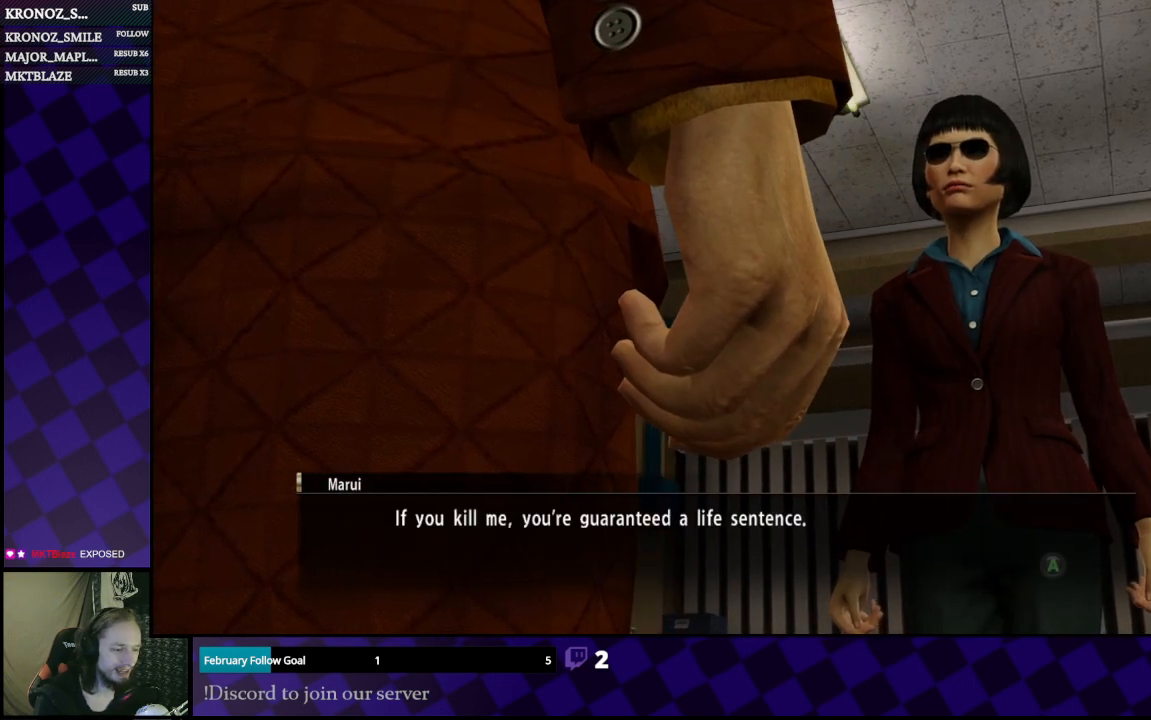
{"buttons": [], "left_stick": "center", "right_stick": "center", "events": []}
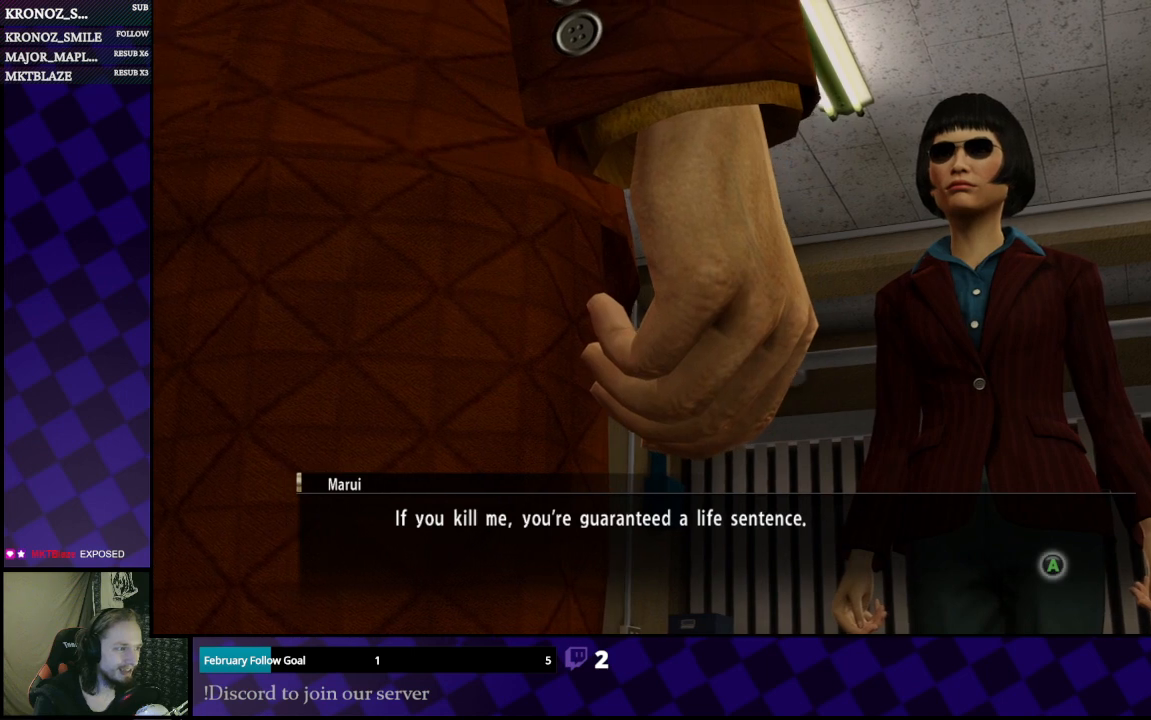
{"buttons": [], "left_stick": "center", "right_stick": "center", "events": []}
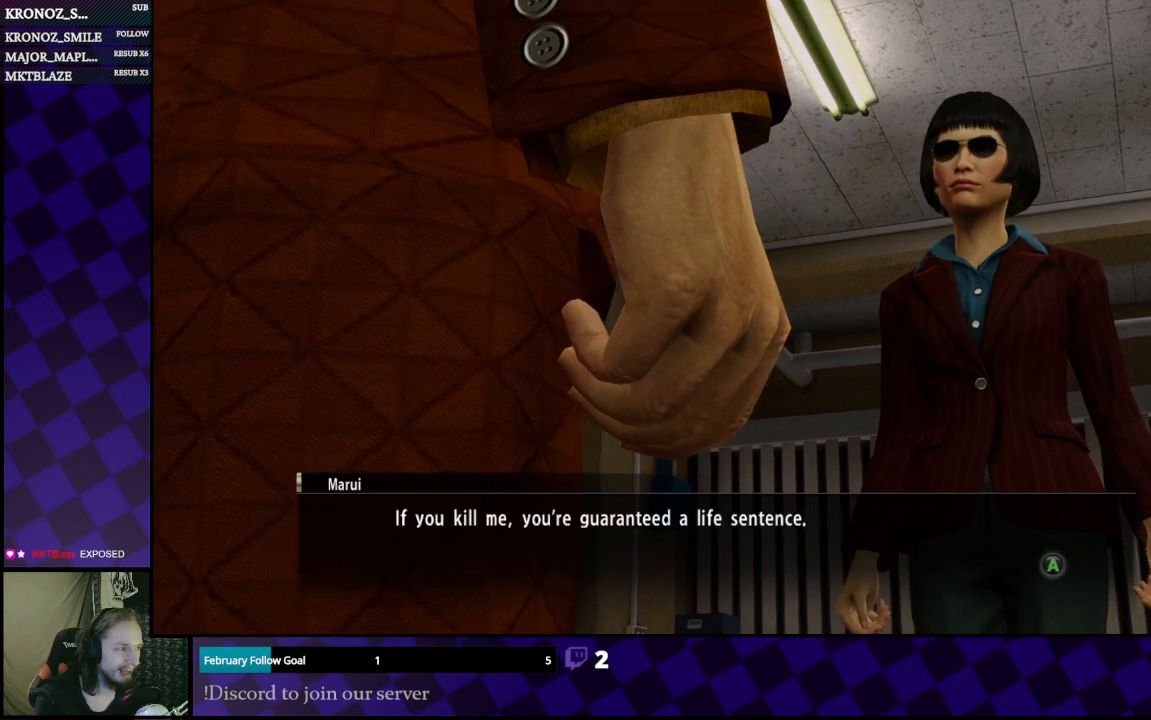
{"buttons": [], "left_stick": "center", "right_stick": "center", "events": []}
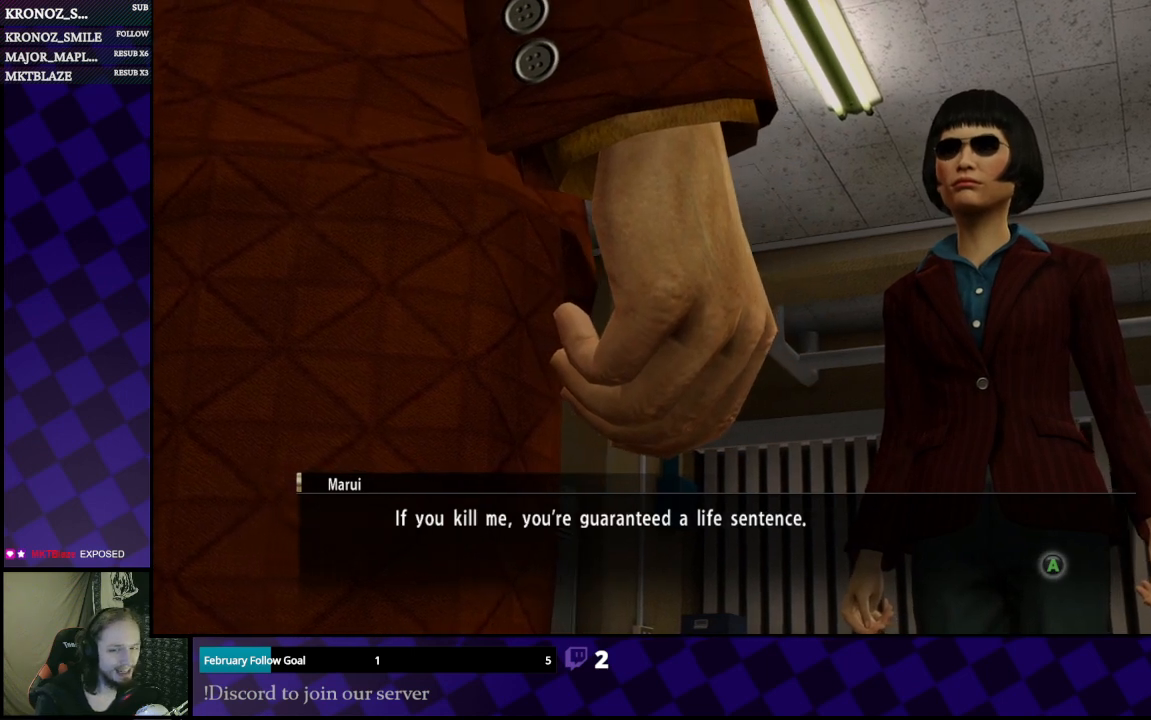
{"buttons": [], "left_stick": "center", "right_stick": "center", "events": []}
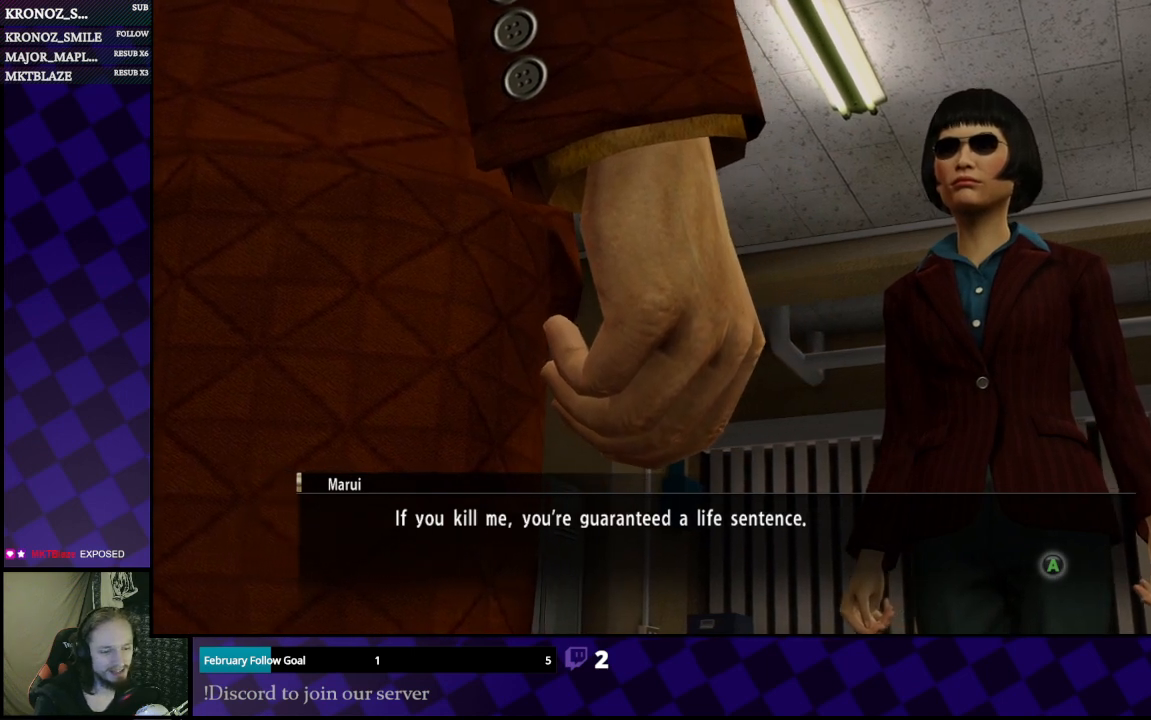
{"buttons": [], "left_stick": "center", "right_stick": "center", "events": [[333, "A", "down"], [500, "A", "up"]]}